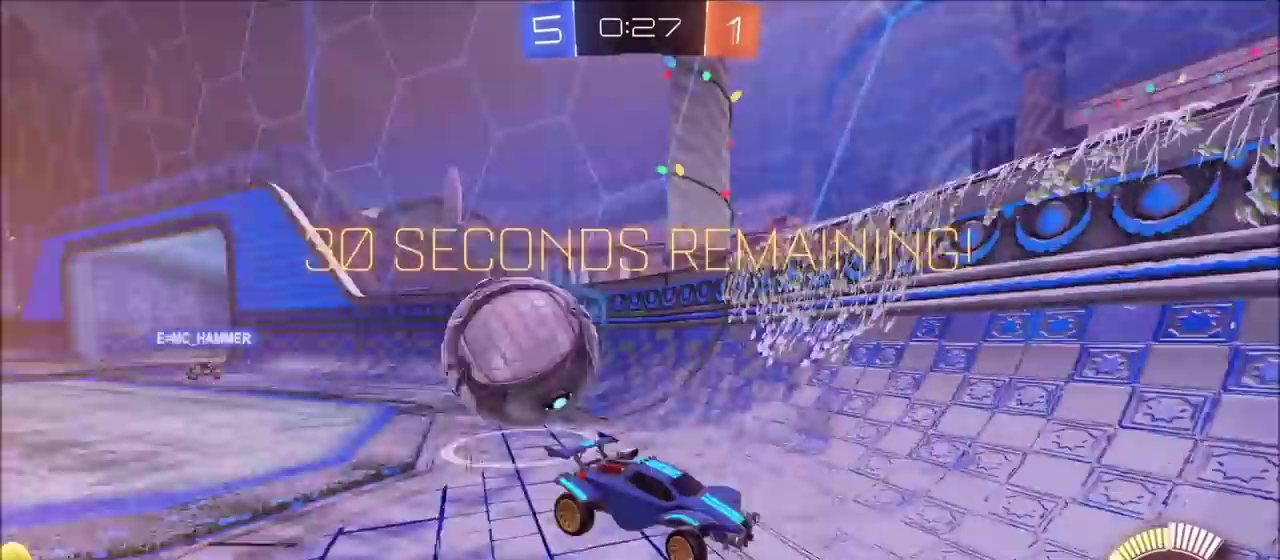
Gameplay with a controller (PlayStation layout); each line is a JSON object with the inputs held at the frame after it. "events" lists button and stick changes between this image and that frame as [ms after this image, input, new state], when the widget could be followed in between. This document gives stick clicks only as held states, not as events.
{"buttons": ["R2"], "left_stick": "center", "right_stick": "center", "events": [[133, "L2", "down"], [233, "L2", "up"], [367, "left_stick", "center"]]}
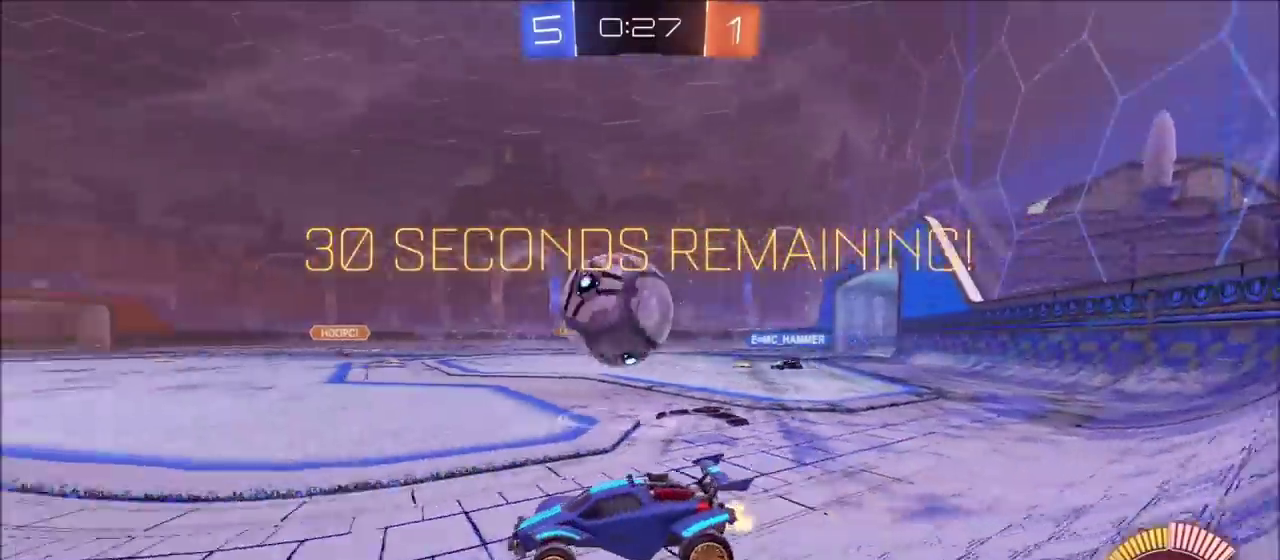
{"buttons": ["CIRCLE", "R2"], "left_stick": "right", "right_stick": "center", "events": [[33, "left_stick", "right"], [83, "CIRCLE", "down"], [117, "L1", "down"], [183, "L1", "up"], [233, "left_stick", "up-right"], [283, "left_stick", "center"], [367, "left_stick", "up-right"], [433, "left_stick", "right"]]}
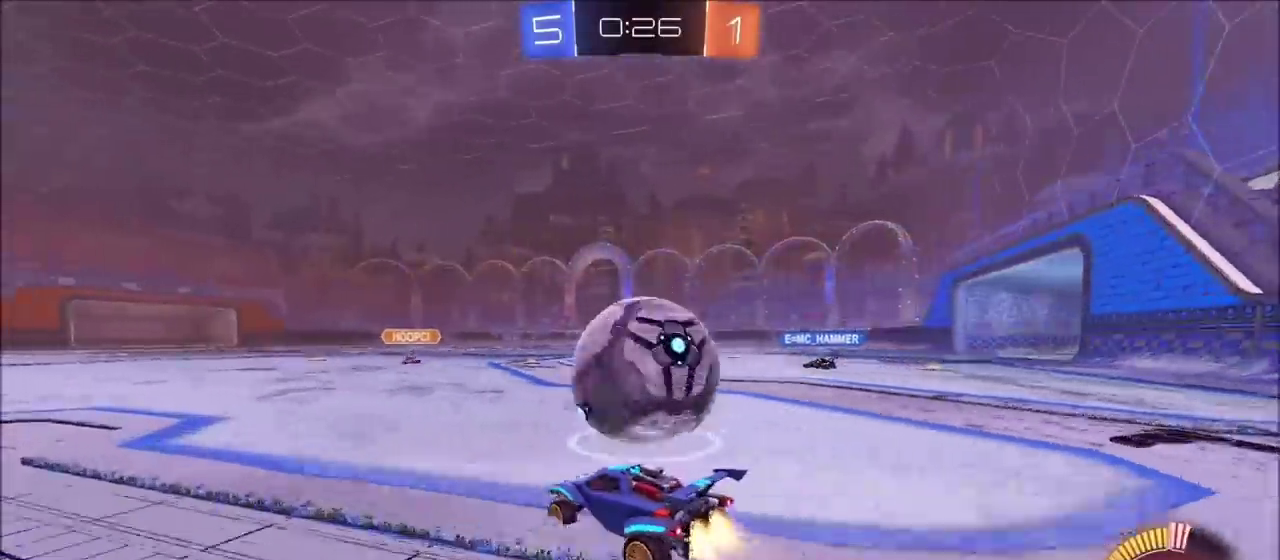
{"buttons": ["CIRCLE", "R2"], "left_stick": "left", "right_stick": "center", "events": [[83, "L2", "down"], [133, "left_stick", "left"], [167, "CIRCLE", "up"], [183, "L2", "up"], [333, "CIRCLE", "down"]]}
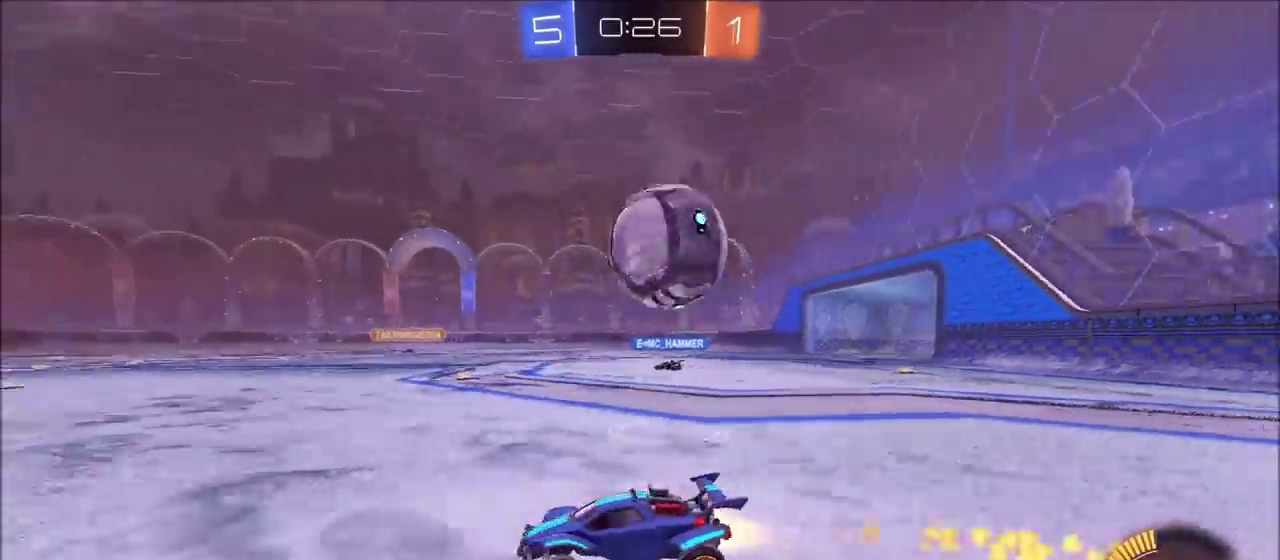
{"buttons": ["R2"], "left_stick": "center", "right_stick": "center", "events": [[117, "left_stick", "center"], [383, "CIRCLE", "up"]]}
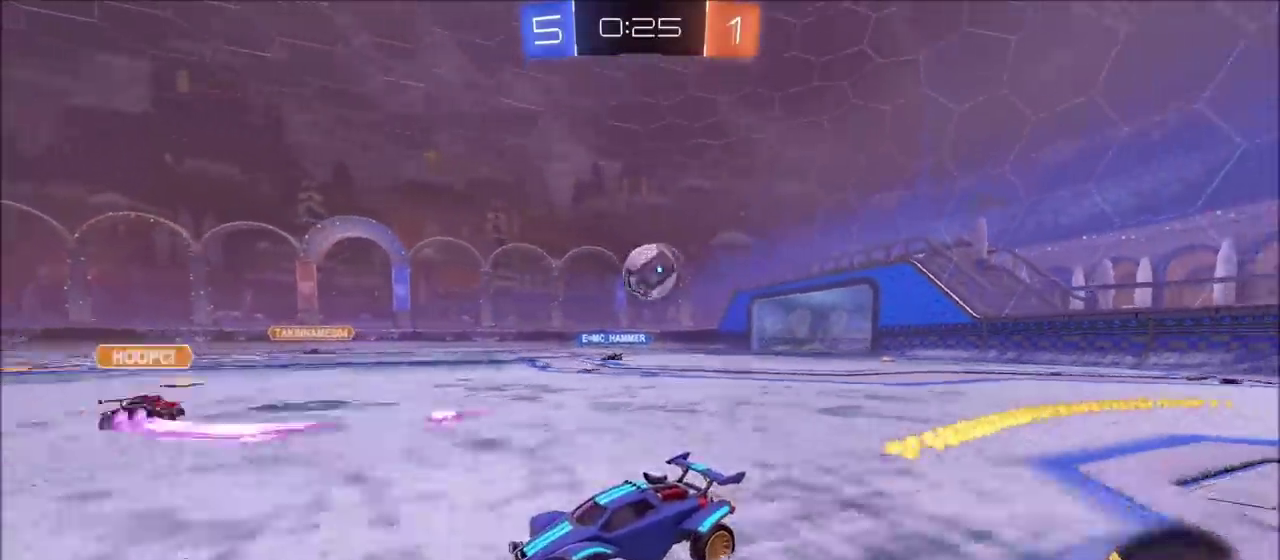
{"buttons": [], "left_stick": "right", "right_stick": "center", "events": [[333, "R2", "up"], [433, "left_stick", "right"]]}
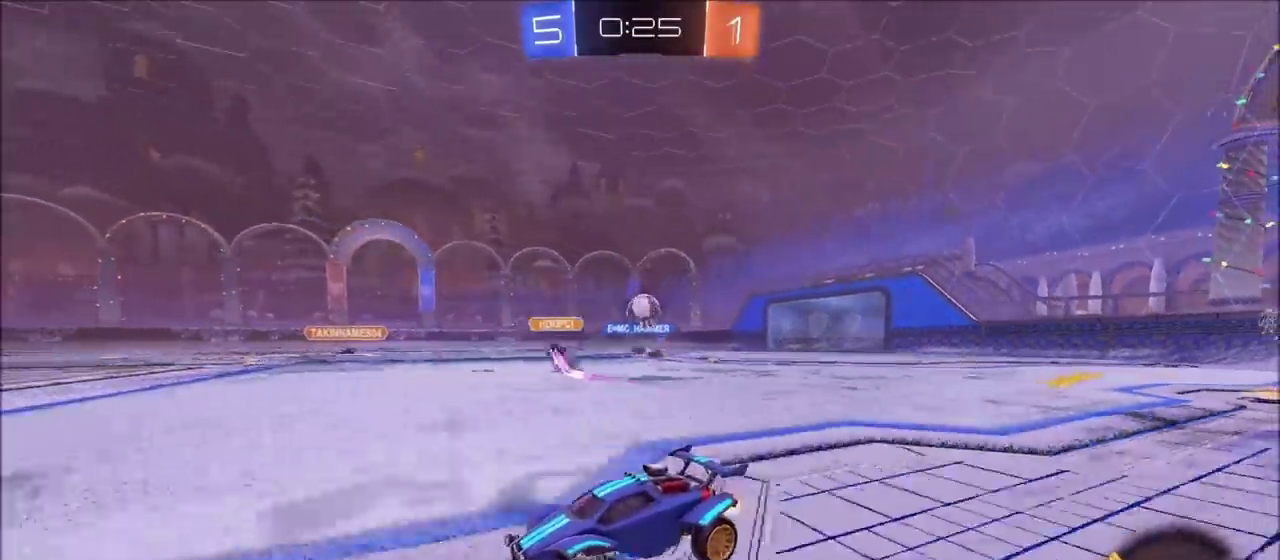
{"buttons": [], "left_stick": "center", "right_stick": "center", "events": [[33, "R2", "down"], [367, "left_stick", "center"], [433, "R2", "up"]]}
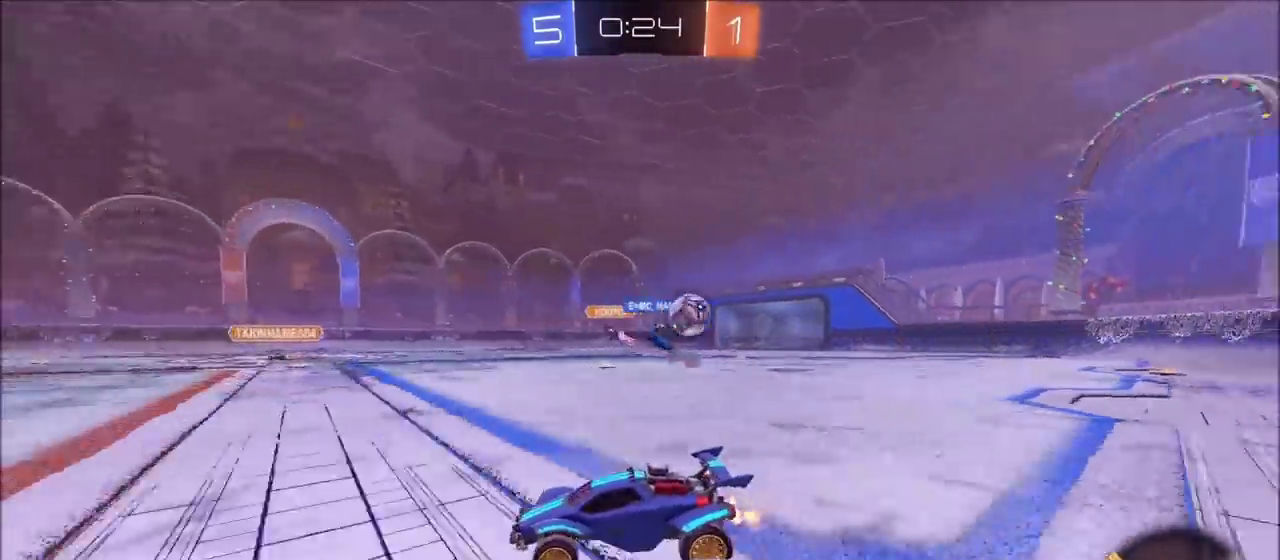
{"buttons": ["R2"], "left_stick": "left", "right_stick": "center", "events": [[17, "L2", "down"], [33, "L2", "up"], [33, "left_stick", "up-right"], [67, "R2", "down"], [83, "L1", "down"], [83, "left_stick", "right"], [133, "L1", "up"], [317, "left_stick", "center"], [383, "left_stick", "left"]]}
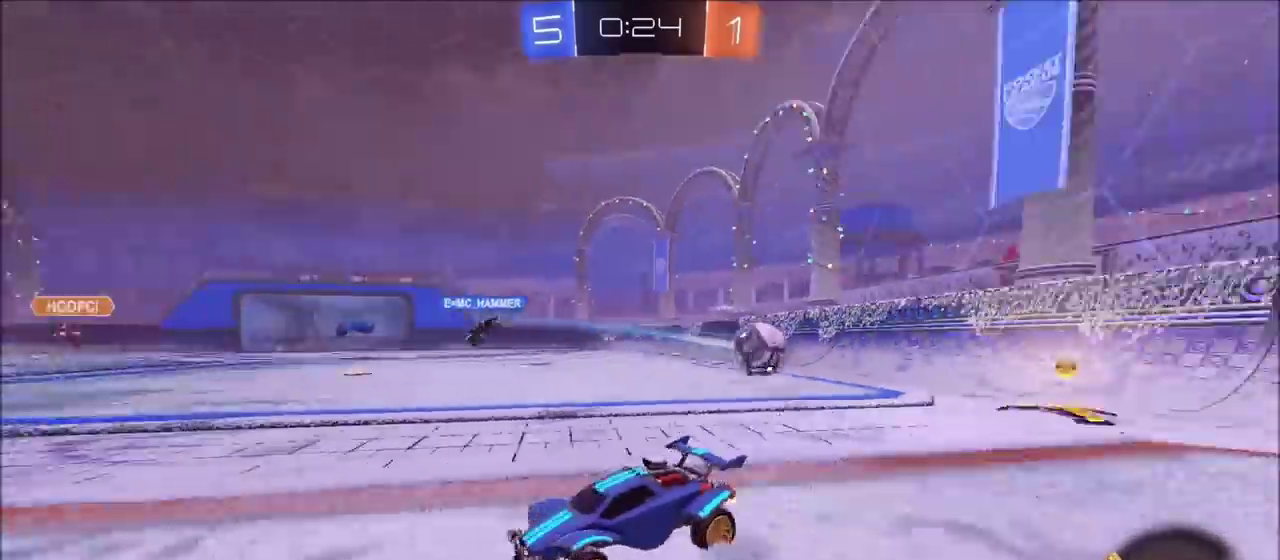
{"buttons": ["R2"], "left_stick": "up-right", "right_stick": "center", "events": [[133, "left_stick", "up"], [183, "left_stick", "up-right"]]}